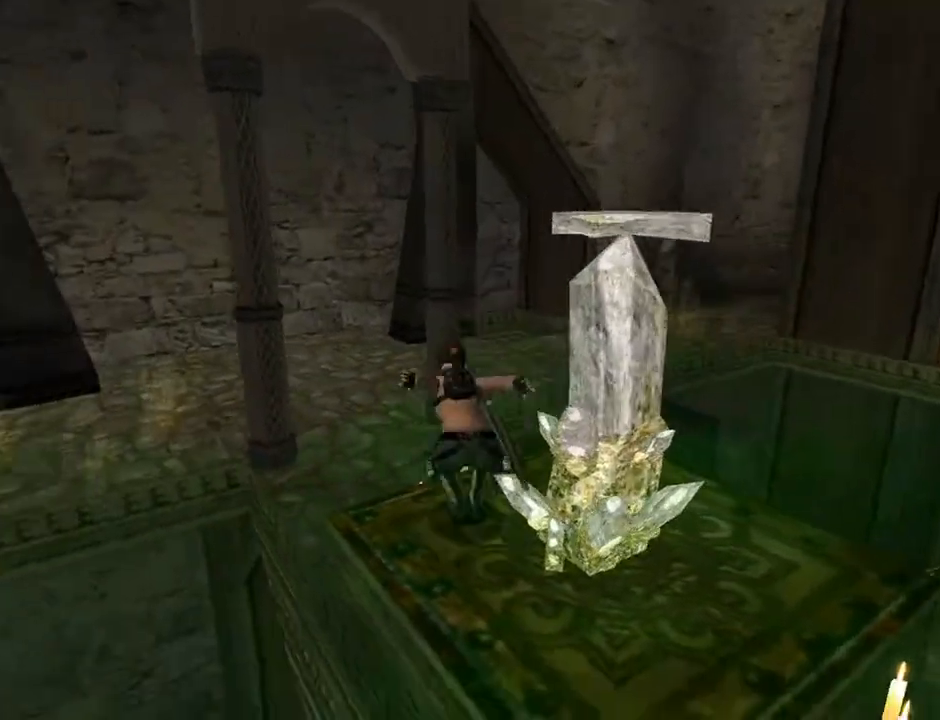
Gameplay with a controller (PlayStation layout); each line is a JSON object with the inputs held at the frame after it. "events" lists button and stick changes between this image and that frame as [ms after this image, input, new state], when the widget could be followed in between. Not read: L1.
{"buttons": ["DPAD_UP"], "left_stick": "center", "right_stick": "center", "events": [[433, "DPAD_LEFT", "up"], [500, "SQUARE", "up"]]}
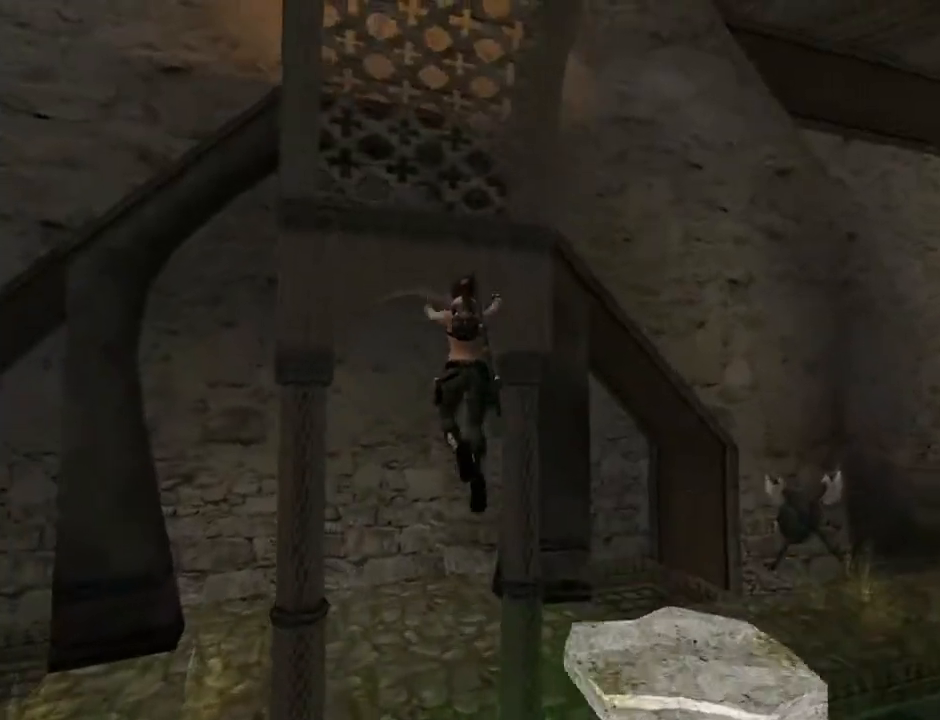
{"buttons": ["DPAD_UP", "DPAD_RIGHT"], "left_stick": "center", "right_stick": "center", "events": [[67, "DPAD_RIGHT", "down"]]}
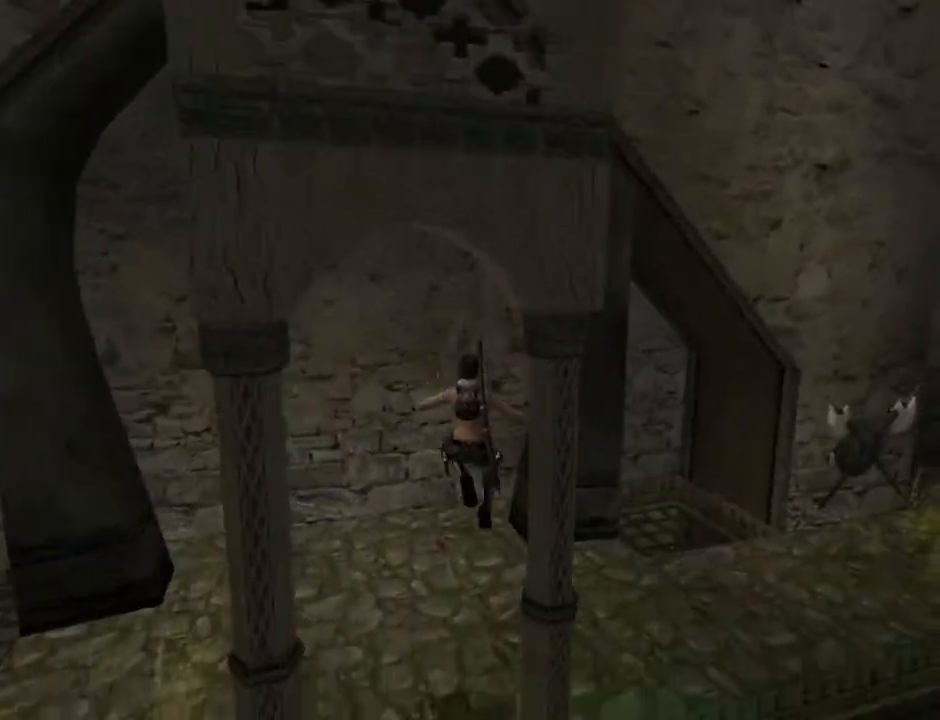
{"buttons": ["DPAD_UP", "DPAD_RIGHT"], "left_stick": "center", "right_stick": "center", "events": []}
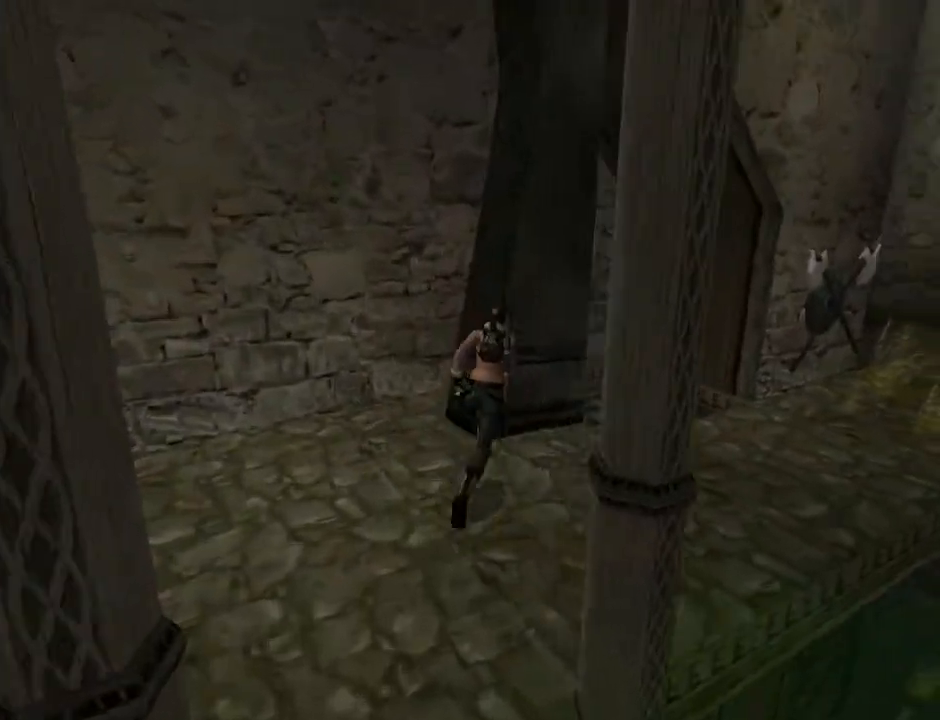
{"buttons": ["DPAD_UP"], "left_stick": "center", "right_stick": "center", "events": [[433, "DPAD_RIGHT", "up"]]}
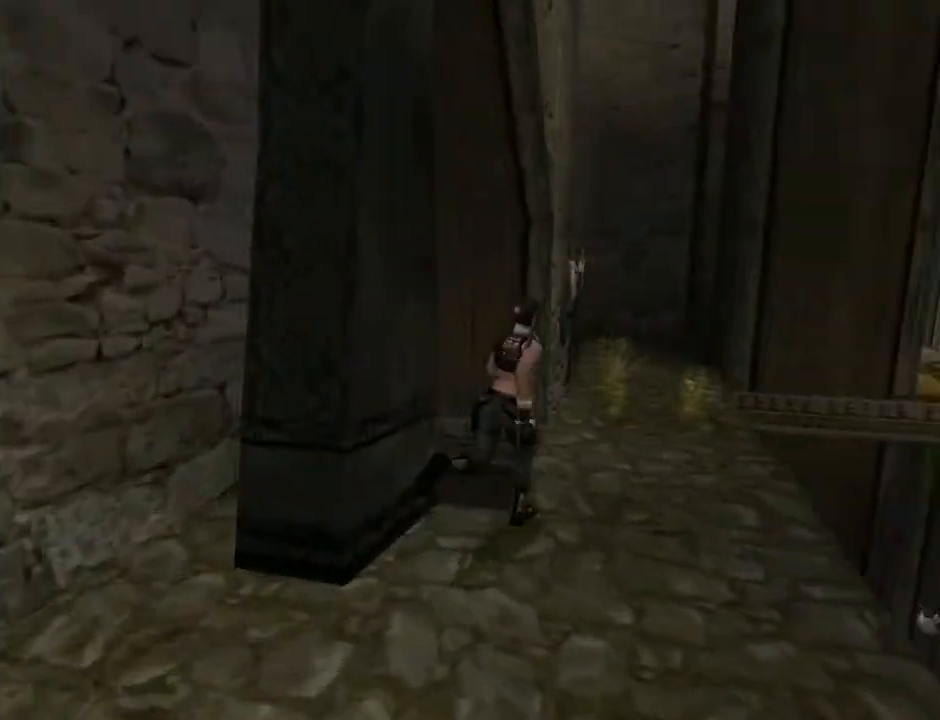
{"buttons": ["DPAD_UP"], "left_stick": "center", "right_stick": "center", "events": [[133, "DPAD_LEFT", "down"], [467, "DPAD_LEFT", "up"]]}
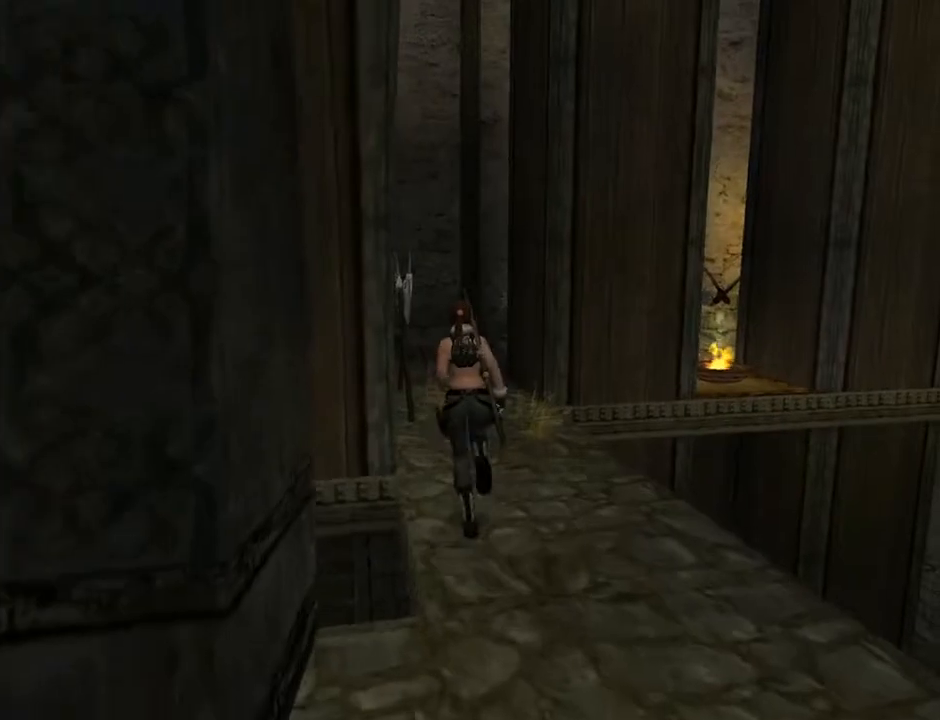
{"buttons": ["R2", "DPAD_UP"], "left_stick": "center", "right_stick": "center", "events": [[67, "R2", "down"]]}
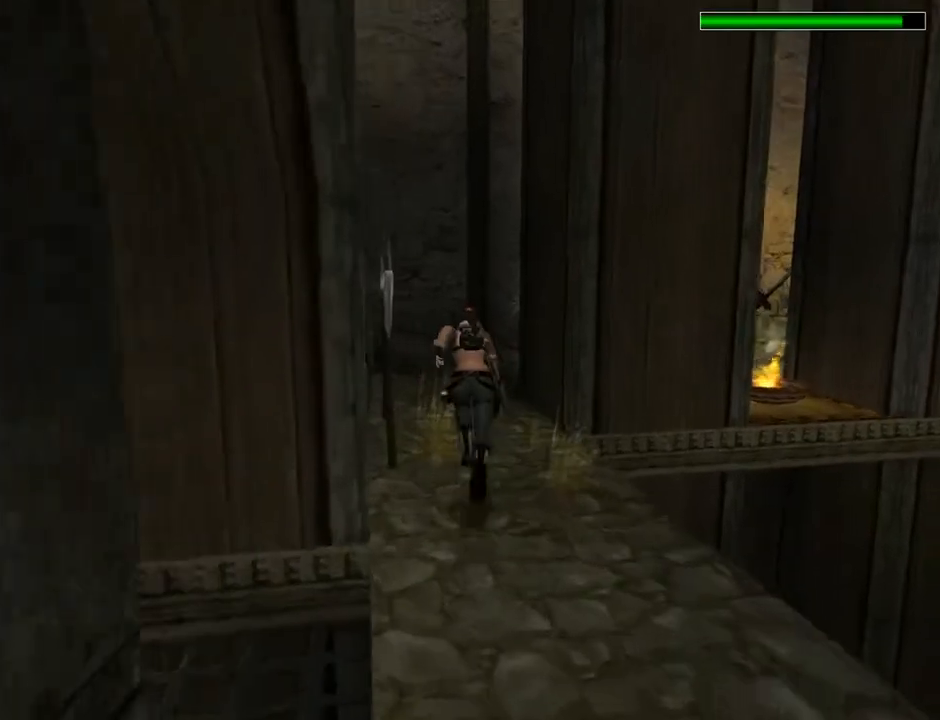
{"buttons": ["DPAD_UP"], "left_stick": "center", "right_stick": "center", "events": [[67, "R2", "up"]]}
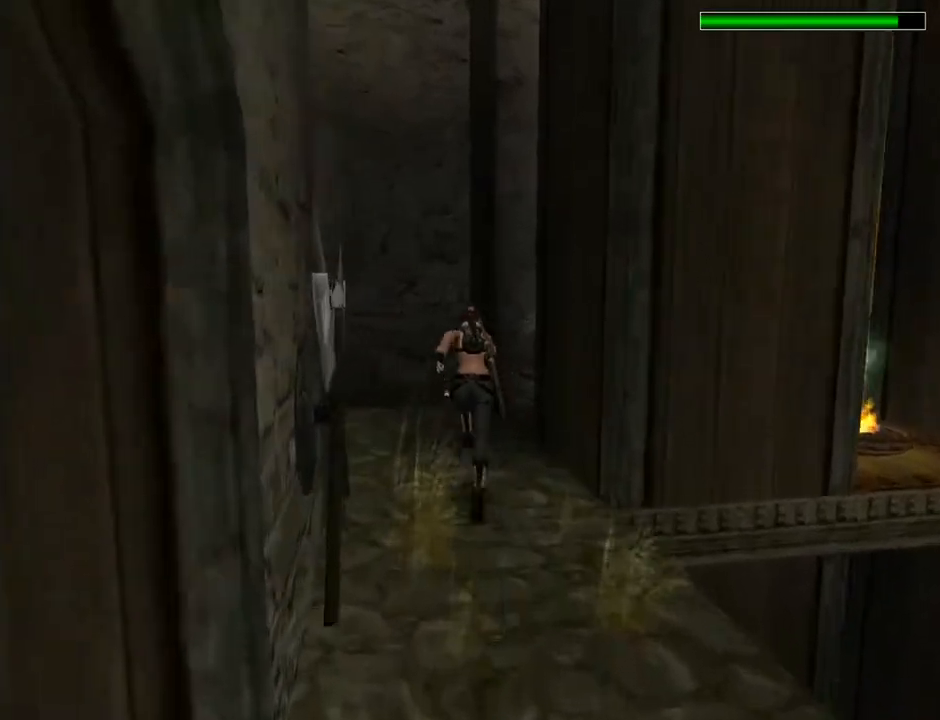
{"buttons": ["DPAD_UP", "DPAD_RIGHT"], "left_stick": "center", "right_stick": "center", "events": [[33, "DPAD_RIGHT", "down"]]}
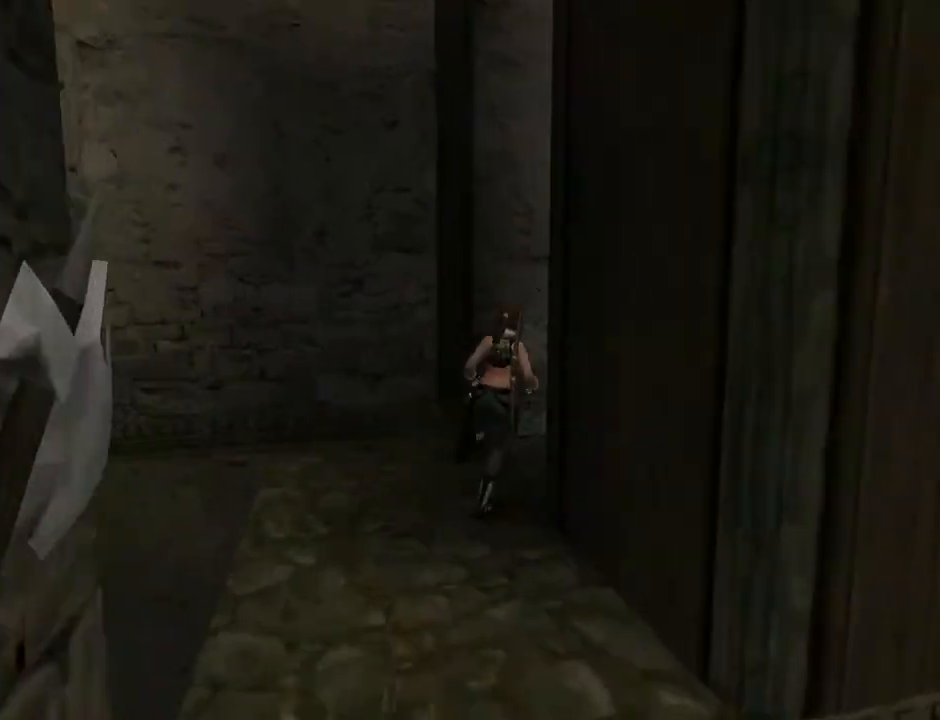
{"buttons": ["DPAD_UP"], "left_stick": "center", "right_stick": "center", "events": [[367, "DPAD_RIGHT", "up"]]}
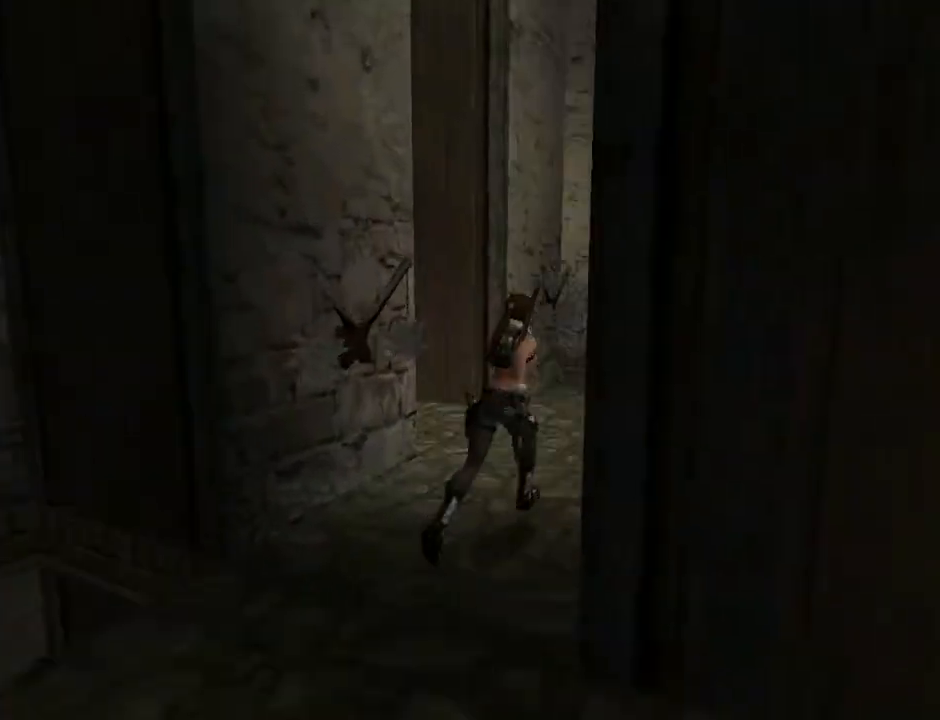
{"buttons": ["DPAD_UP", "DPAD_LEFT"], "left_stick": "center", "right_stick": "center", "events": [[33, "DPAD_LEFT", "down"]]}
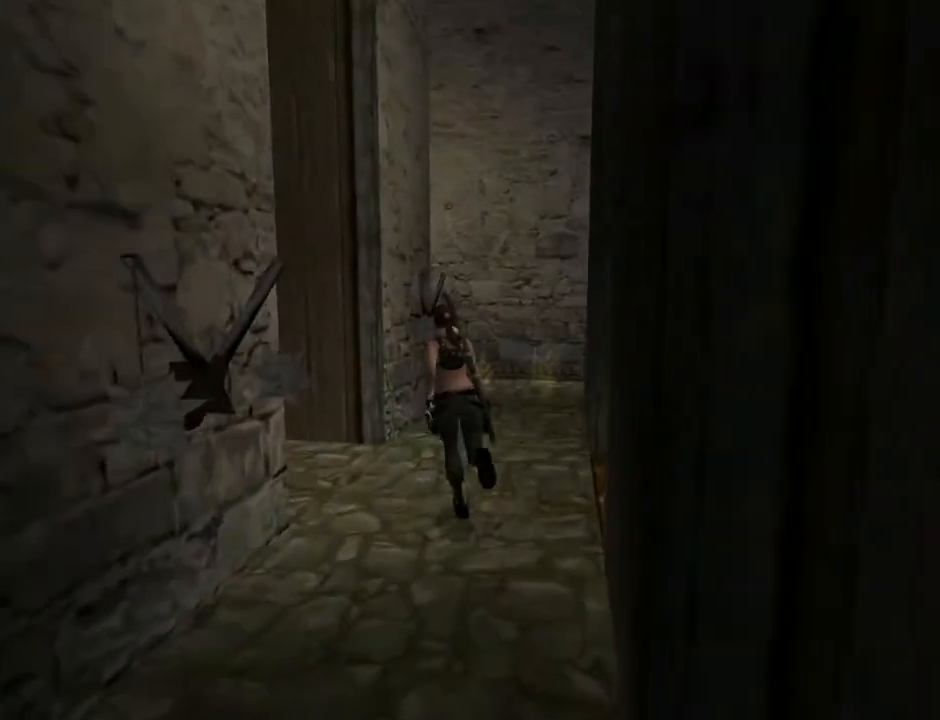
{"buttons": ["DPAD_UP"], "left_stick": "center", "right_stick": "center", "events": [[333, "DPAD_LEFT", "up"]]}
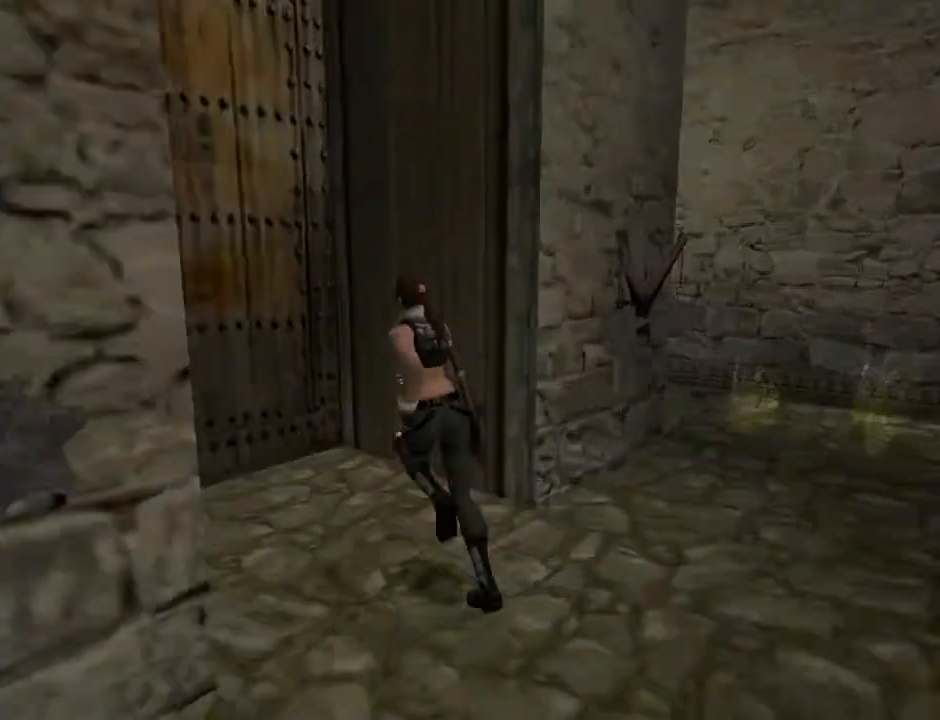
{"buttons": [], "left_stick": "center", "right_stick": "center", "events": [[33, "DPAD_LEFT", "down"], [267, "DPAD_LEFT", "up"], [333, "DPAD_UP", "up"]]}
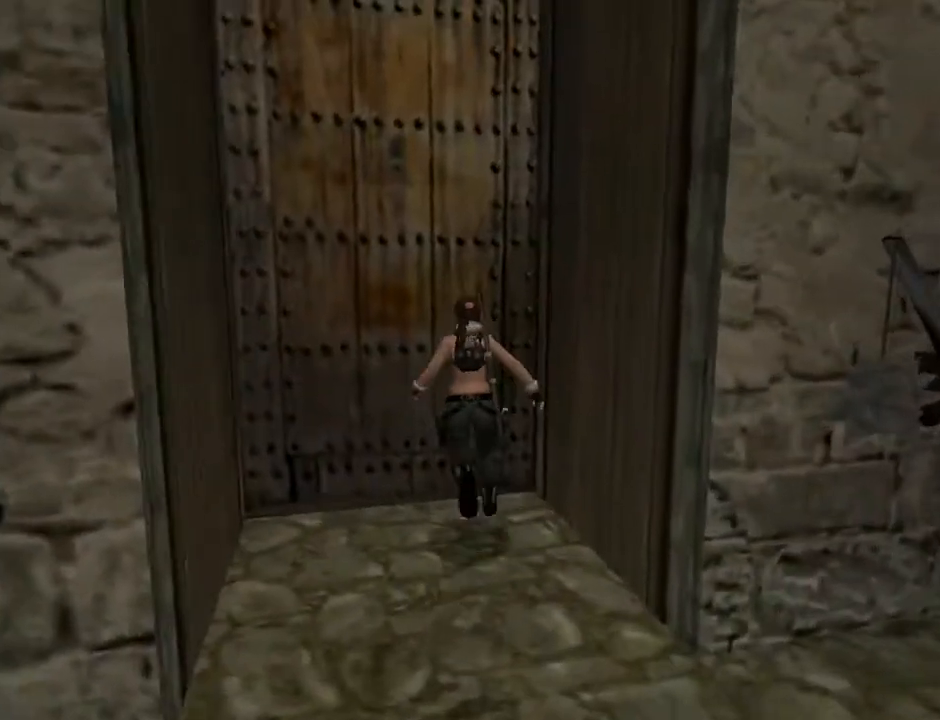
{"buttons": ["DPAD_DOWN"], "left_stick": "center", "right_stick": "center", "events": [[367, "DPAD_DOWN", "down"]]}
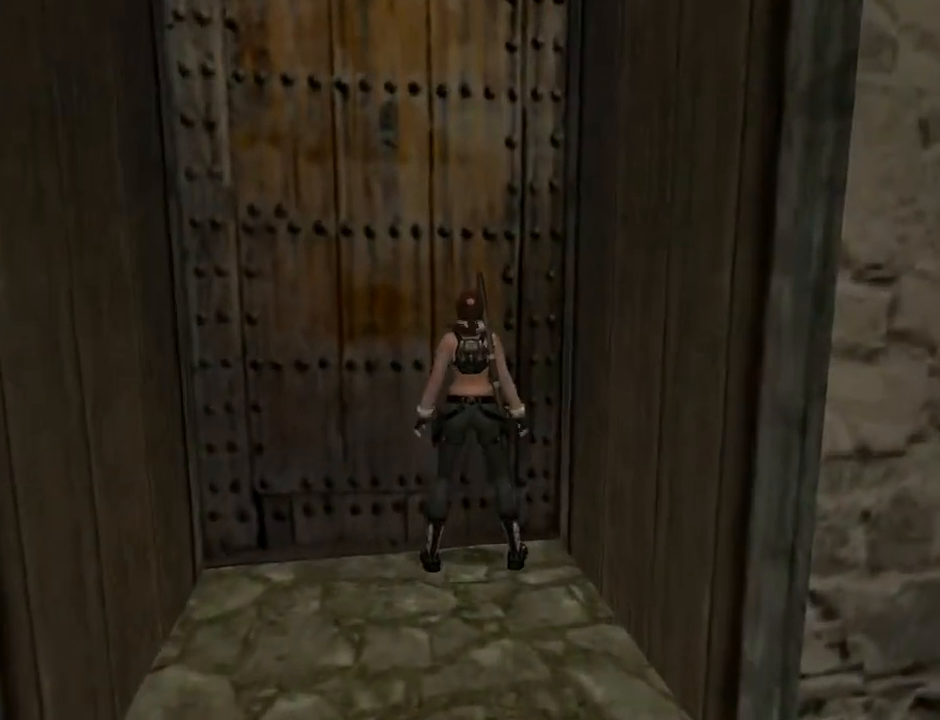
{"buttons": ["DPAD_RIGHT"], "left_stick": "center", "right_stick": "center", "events": [[133, "DPAD_RIGHT", "down"], [167, "DPAD_DOWN", "up"]]}
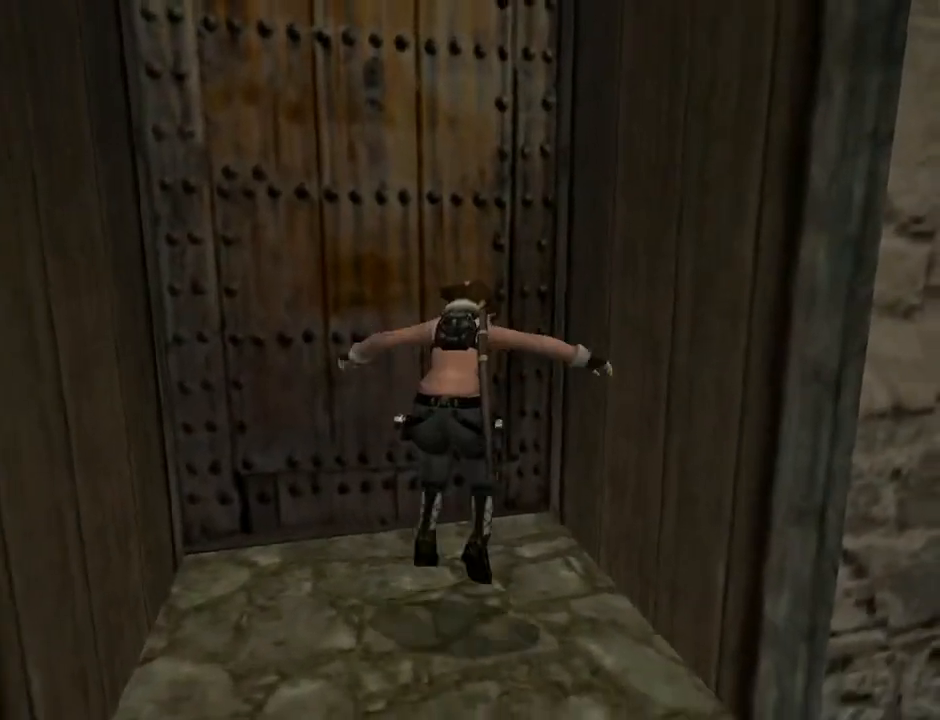
{"buttons": ["DPAD_RIGHT"], "left_stick": "center", "right_stick": "center", "events": []}
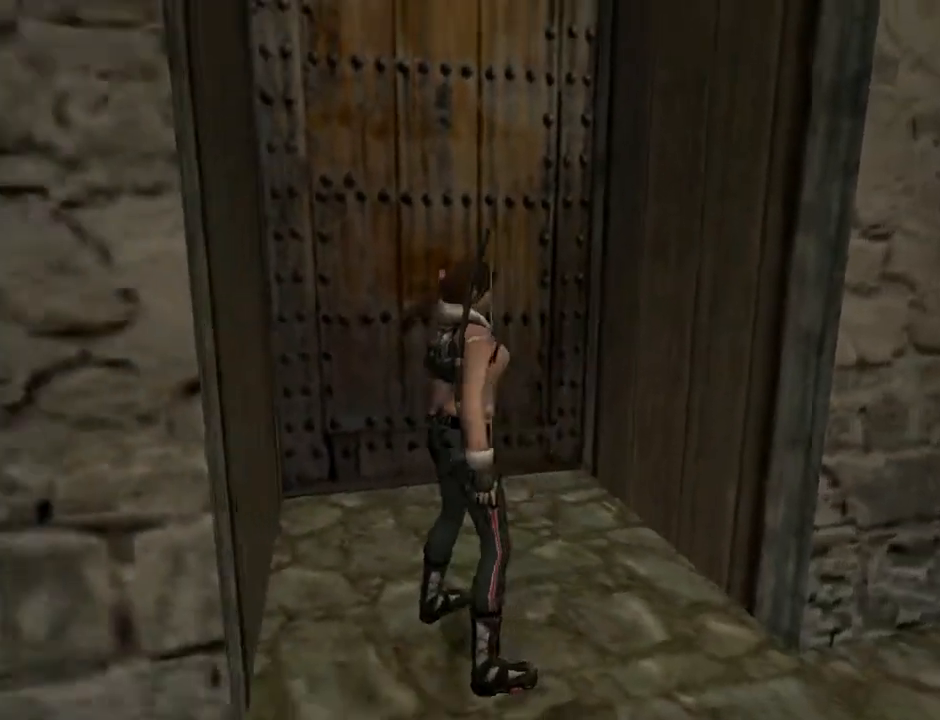
{"buttons": ["L2"], "left_stick": "center", "right_stick": "center", "events": [[200, "L2", "down"], [300, "DPAD_RIGHT", "up"]]}
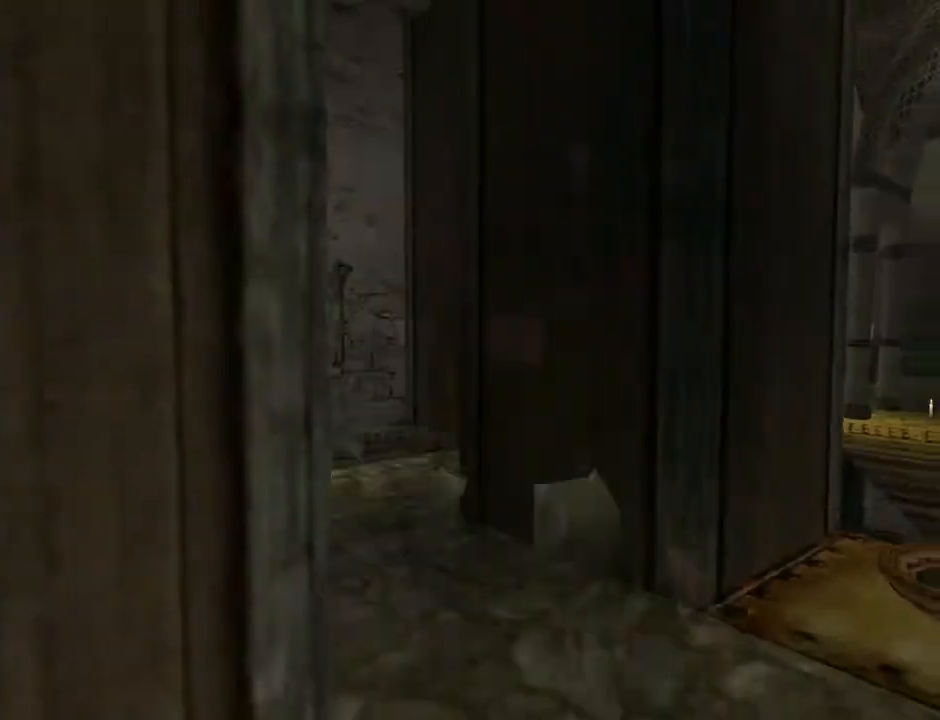
{"buttons": ["DPAD_UP"], "left_stick": "center", "right_stick": "center", "events": [[433, "DPAD_UP", "down"], [433, "L2", "up"]]}
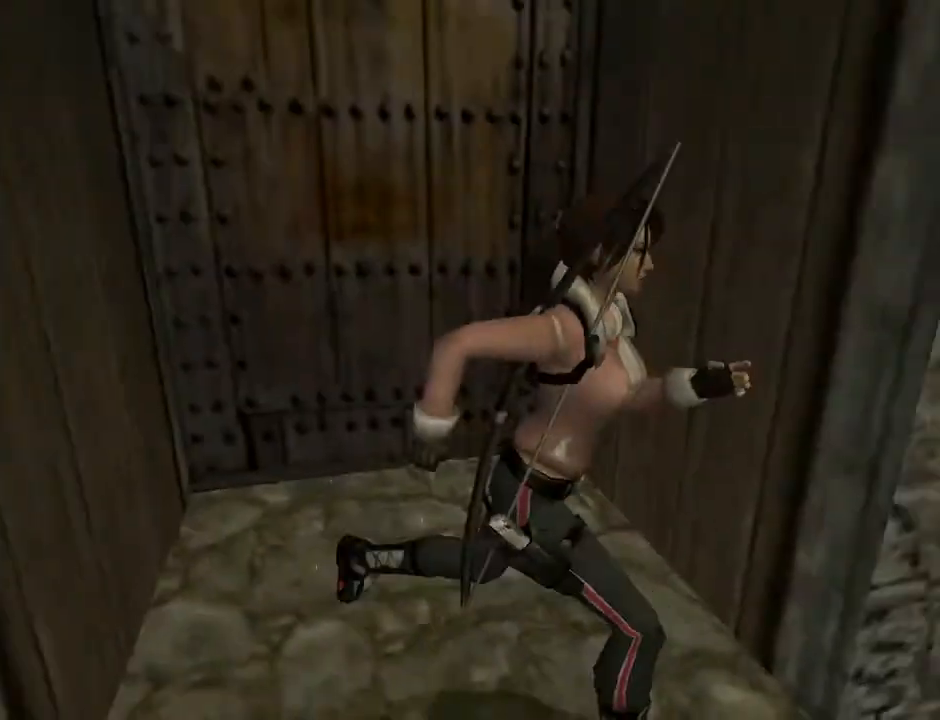
{"buttons": ["DPAD_UP", "DPAD_LEFT"], "left_stick": "center", "right_stick": "center", "events": [[367, "DPAD_LEFT", "down"]]}
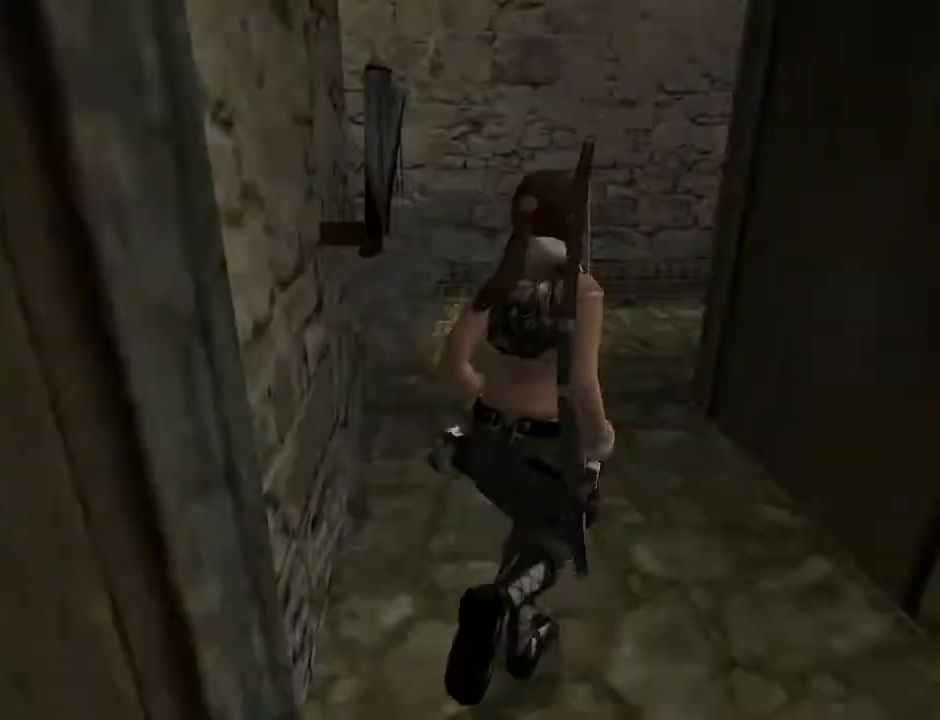
{"buttons": ["DPAD_UP"], "left_stick": "center", "right_stick": "center", "events": [[333, "DPAD_LEFT", "up"]]}
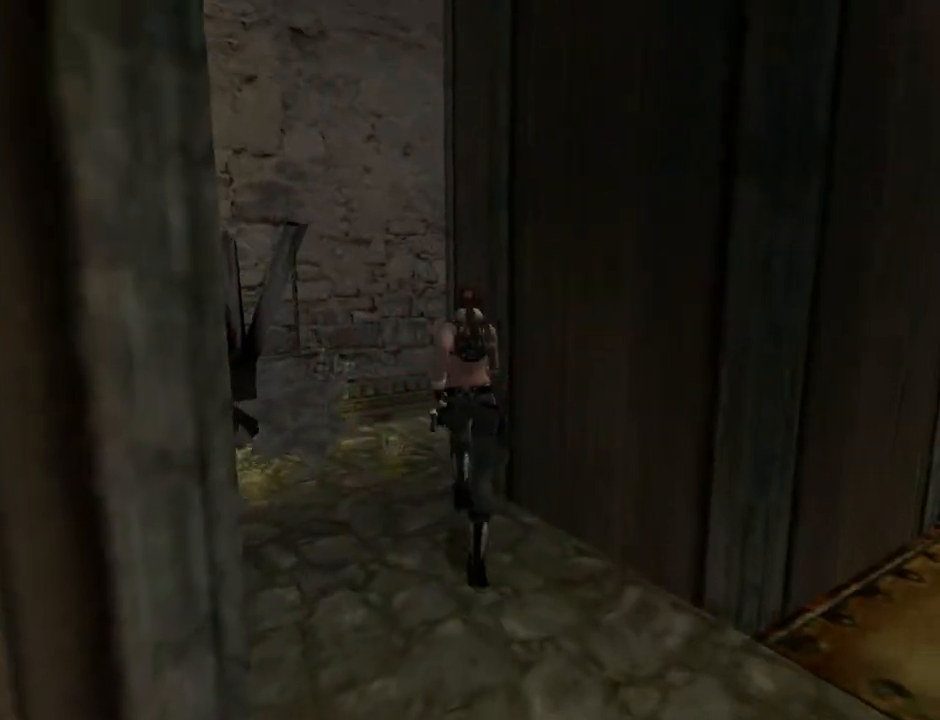
{"buttons": ["DPAD_RIGHT"], "left_stick": "center", "right_stick": "center", "events": [[67, "DPAD_LEFT", "down"], [100, "DPAD_LEFT", "up"], [133, "DPAD_RIGHT", "down"], [233, "DPAD_UP", "up"]]}
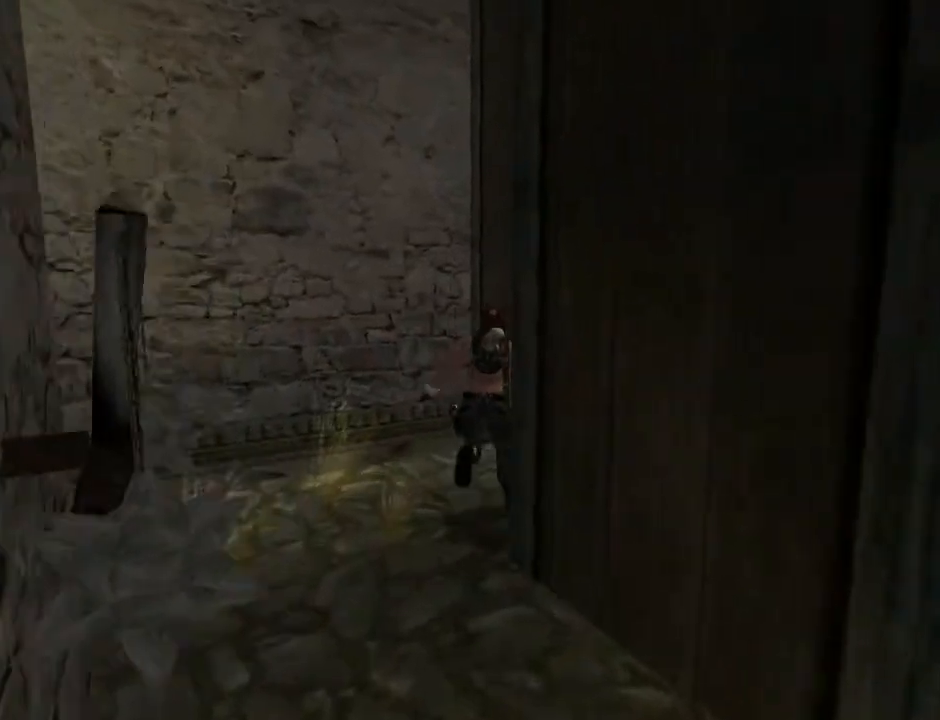
{"buttons": ["L2"], "left_stick": "center", "right_stick": "center", "events": [[267, "L2", "down"], [467, "DPAD_RIGHT", "up"]]}
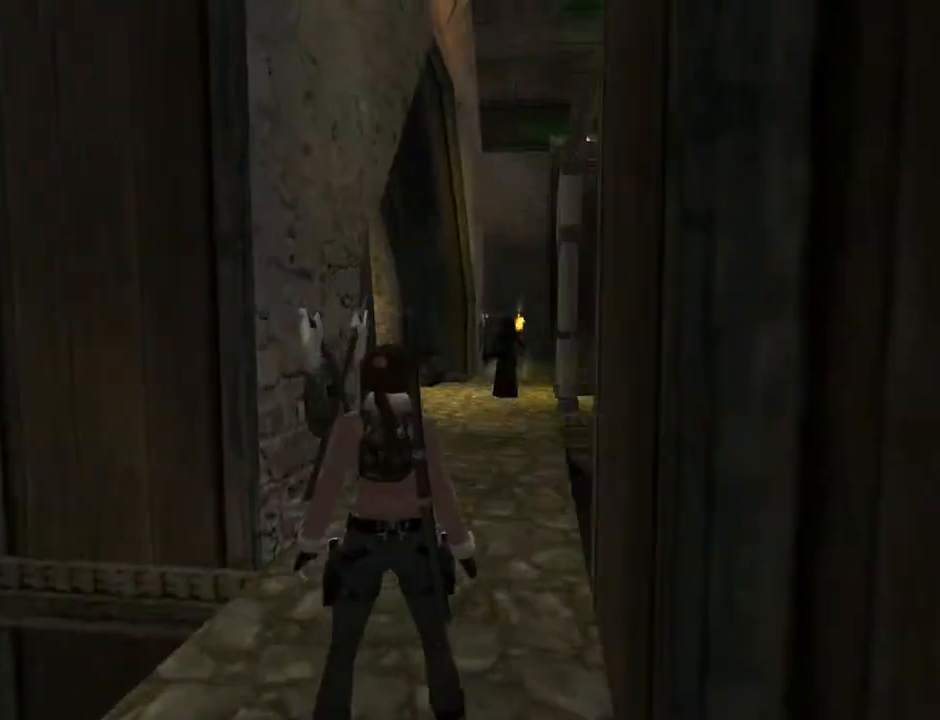
{"buttons": [], "left_stick": "center", "right_stick": "center", "events": [[433, "L2", "up"]]}
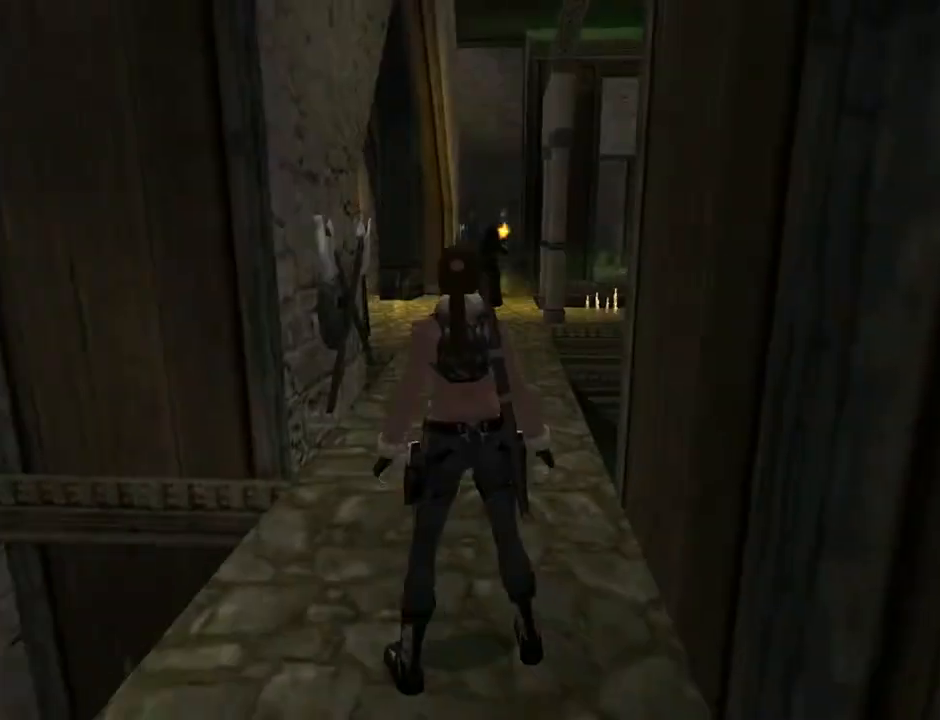
{"buttons": ["DPAD_UP", "DPAD_RIGHT"], "left_stick": "center", "right_stick": "center", "events": [[33, "DPAD_RIGHT", "down"], [33, "DPAD_UP", "down"]]}
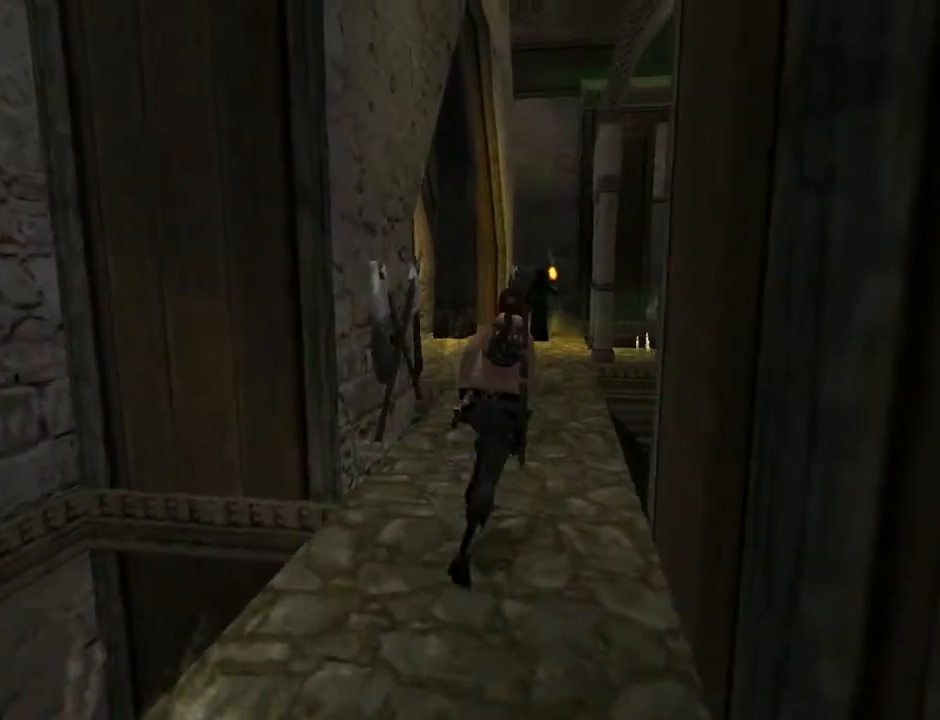
{"buttons": ["L2", "DPAD_UP", "DPAD_LEFT"], "left_stick": "center", "right_stick": "center", "events": [[133, "DPAD_RIGHT", "up"], [133, "L2", "down"], [333, "DPAD_LEFT", "down"]]}
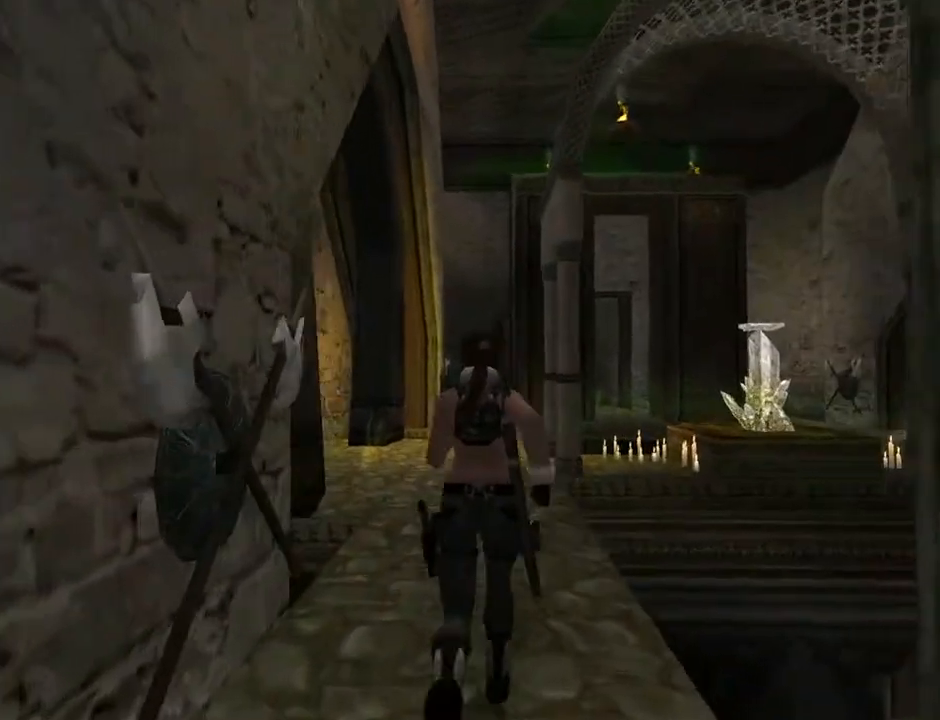
{"buttons": ["L2", "DPAD_UP", "DPAD_LEFT"], "left_stick": "center", "right_stick": "center", "events": [[133, "DPAD_LEFT", "up"], [400, "DPAD_LEFT", "down"]]}